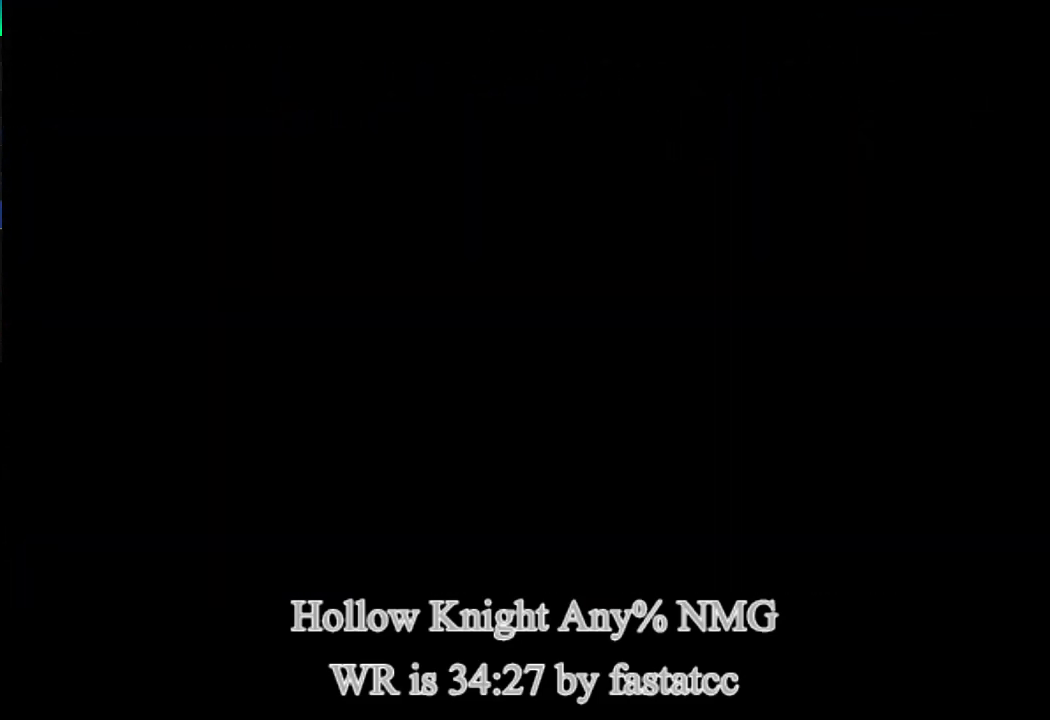
Gameplay with a controller (PlayStation layout); each line is a JSON object with the inputs held at the frame after it. "events" lists button and stick changes between this image and that frame as [ms after this image, input, new state], when the widget could be followed in between. Not read: right_stick.
{"buttons": [], "left_stick": "left", "events": []}
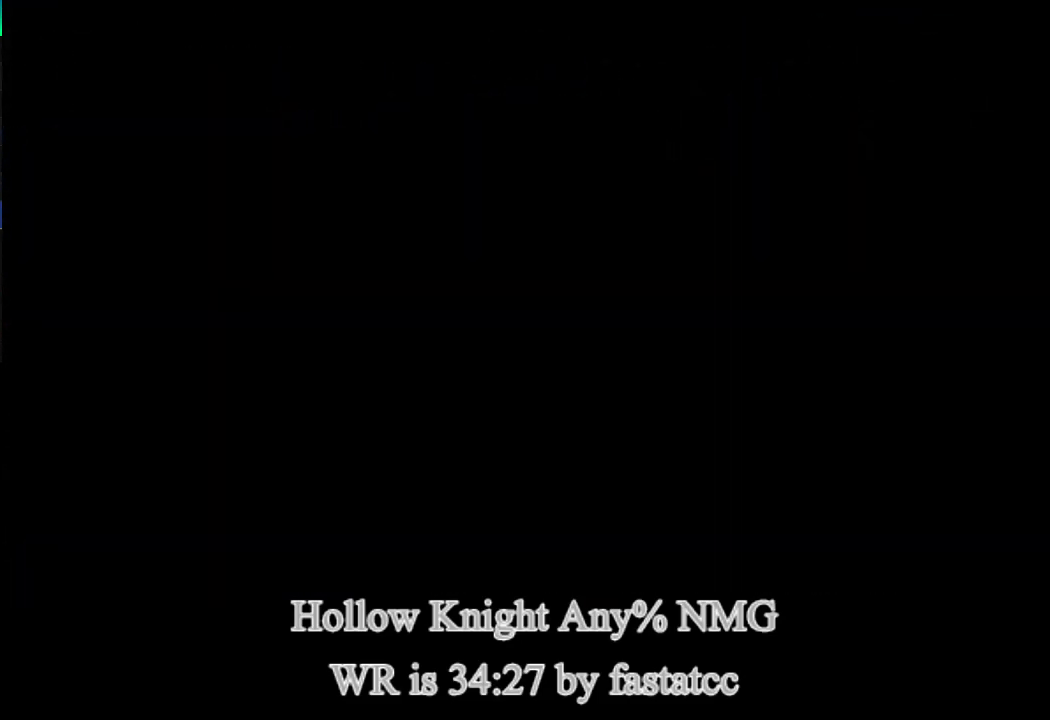
{"buttons": [], "left_stick": "left", "events": []}
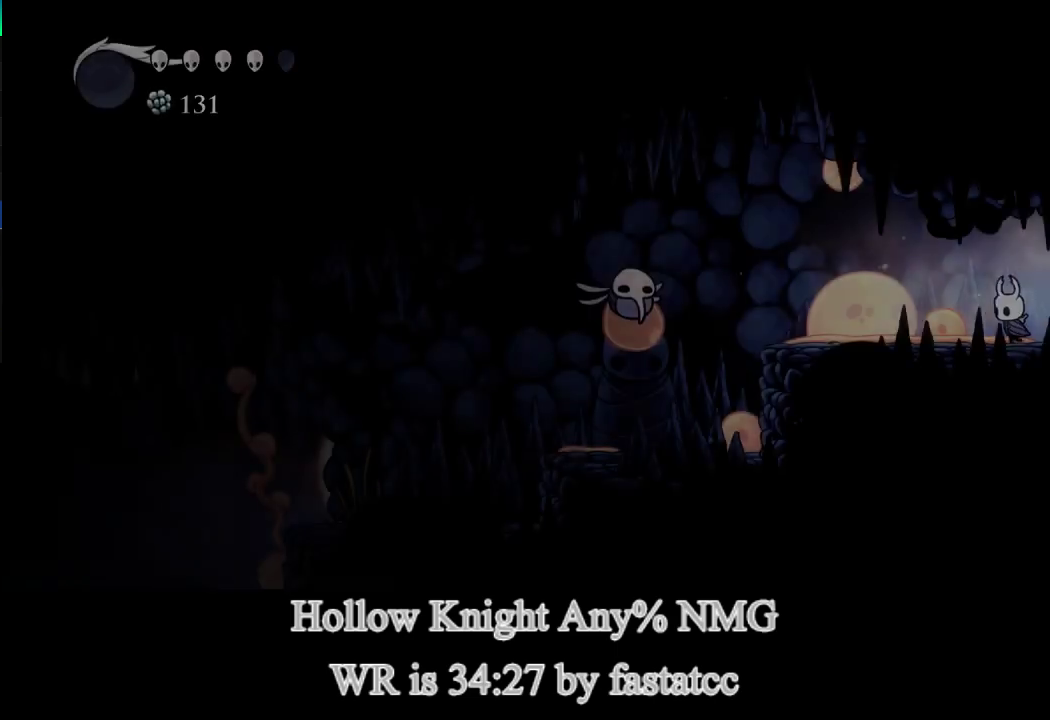
{"buttons": [], "left_stick": "left", "events": []}
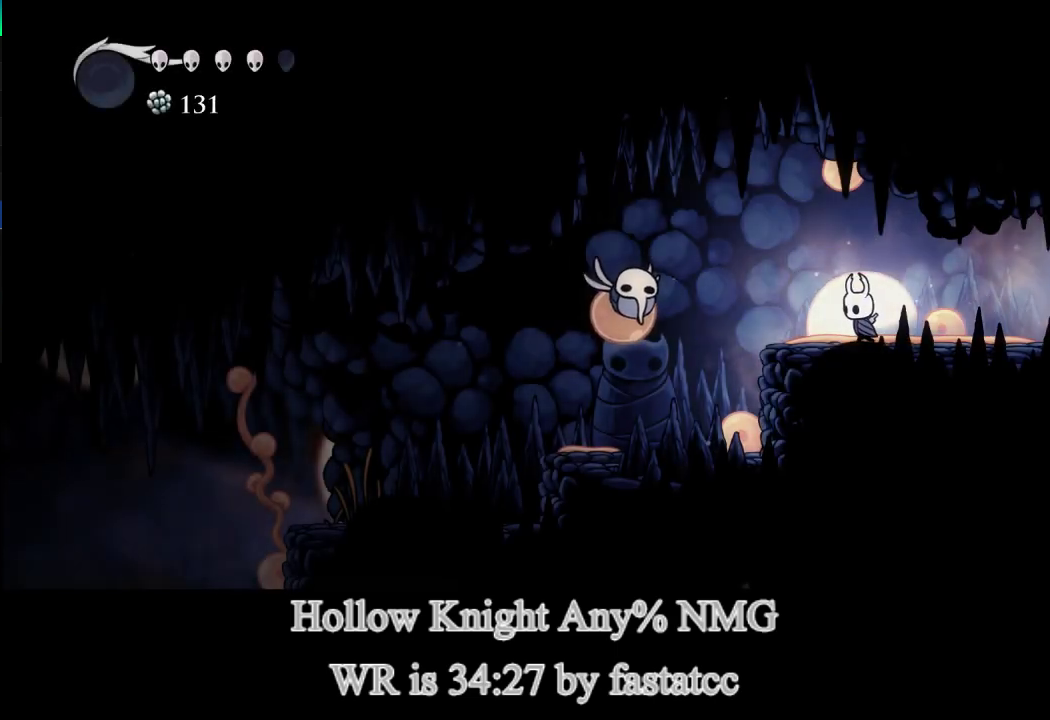
{"buttons": [], "left_stick": "left", "events": [[300, "R1", "down"], [400, "R1", "up"]]}
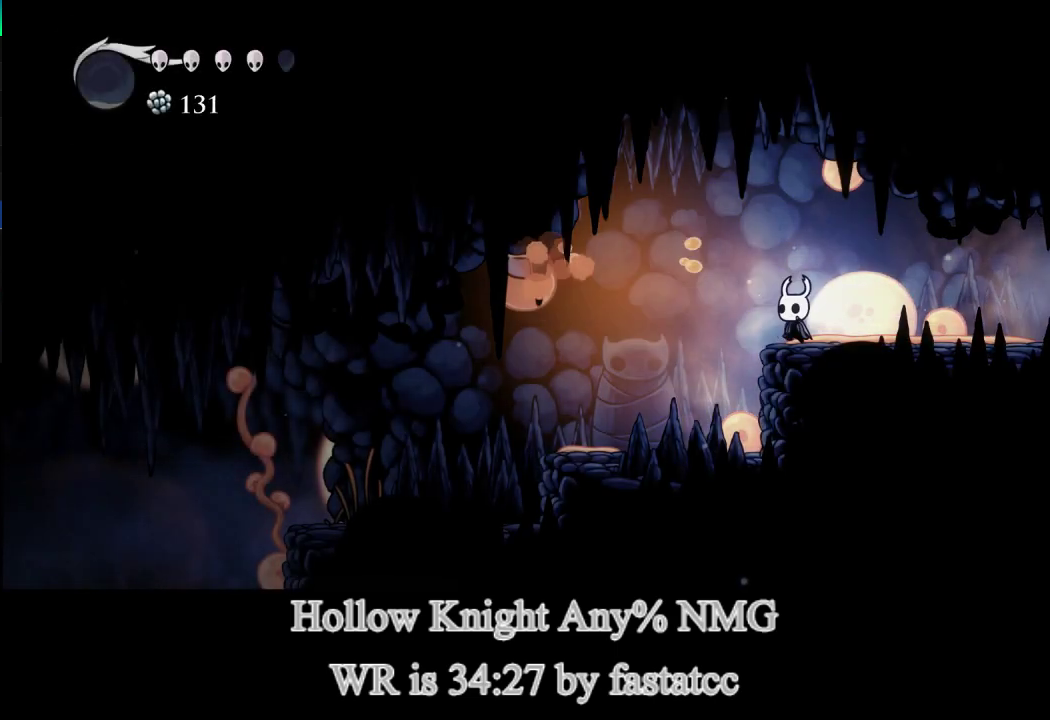
{"buttons": [], "left_stick": "up-left", "events": [[467, "left_stick", "up-left"]]}
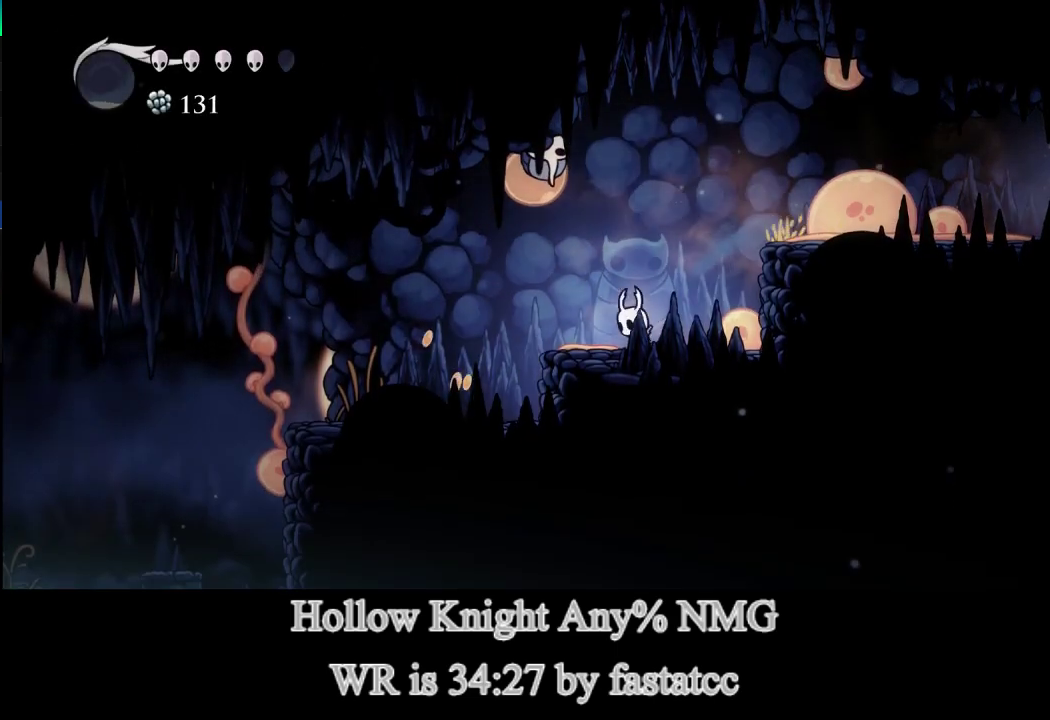
{"buttons": [], "left_stick": "up-left", "events": [[33, "L1", "down"], [133, "R1", "down"], [167, "L1", "up"], [233, "R1", "up"]]}
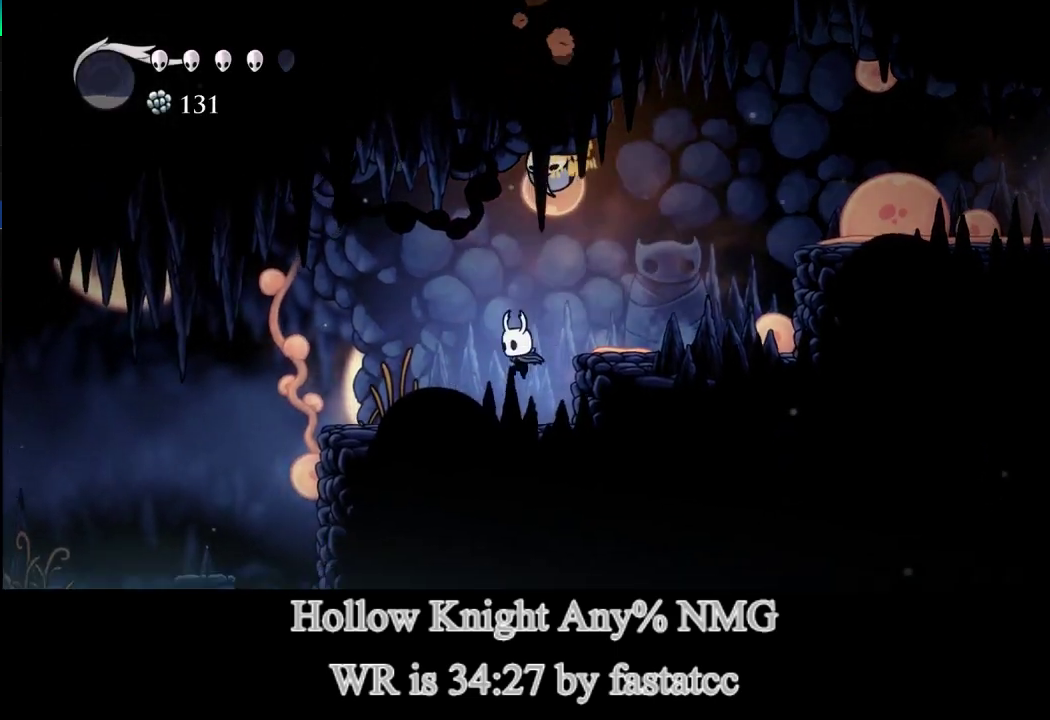
{"buttons": [], "left_stick": "up-left", "events": [[50, "left_stick", "up"], [100, "L1", "down"], [267, "R1", "down"], [333, "L1", "up"], [333, "left_stick", "up-left"], [400, "R1", "up"]]}
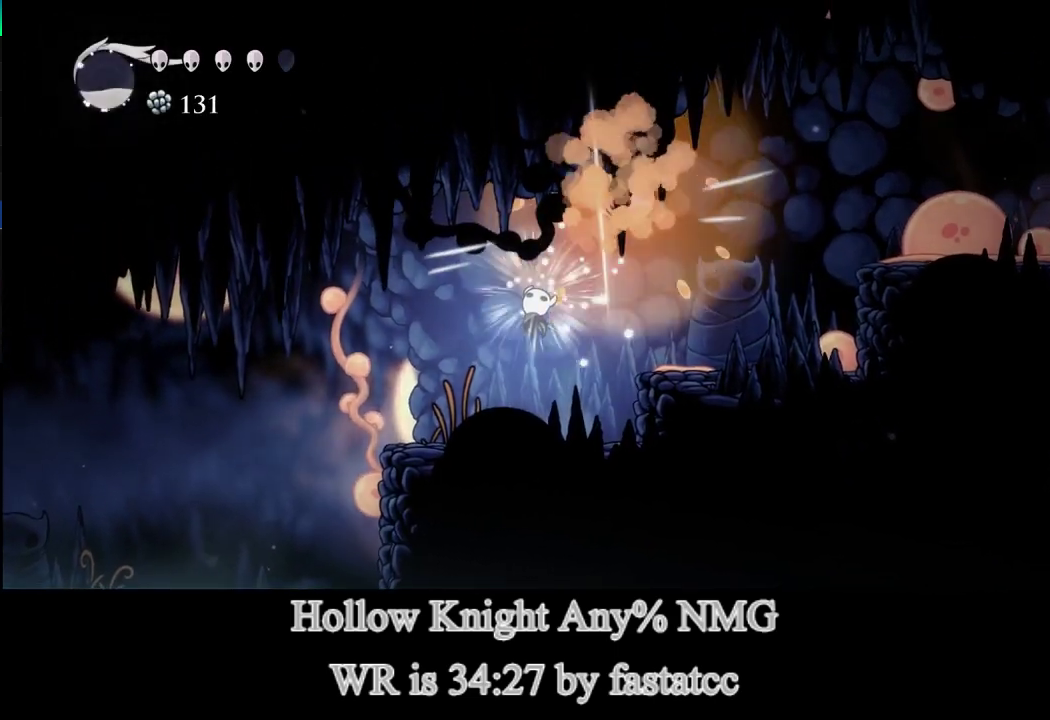
{"buttons": ["R1"], "left_stick": "center", "events": [[67, "left_stick", "center"], [300, "left_stick", "right"], [367, "L1", "down"], [400, "left_stick", "center"], [467, "L1", "up"], [500, "R1", "down"]]}
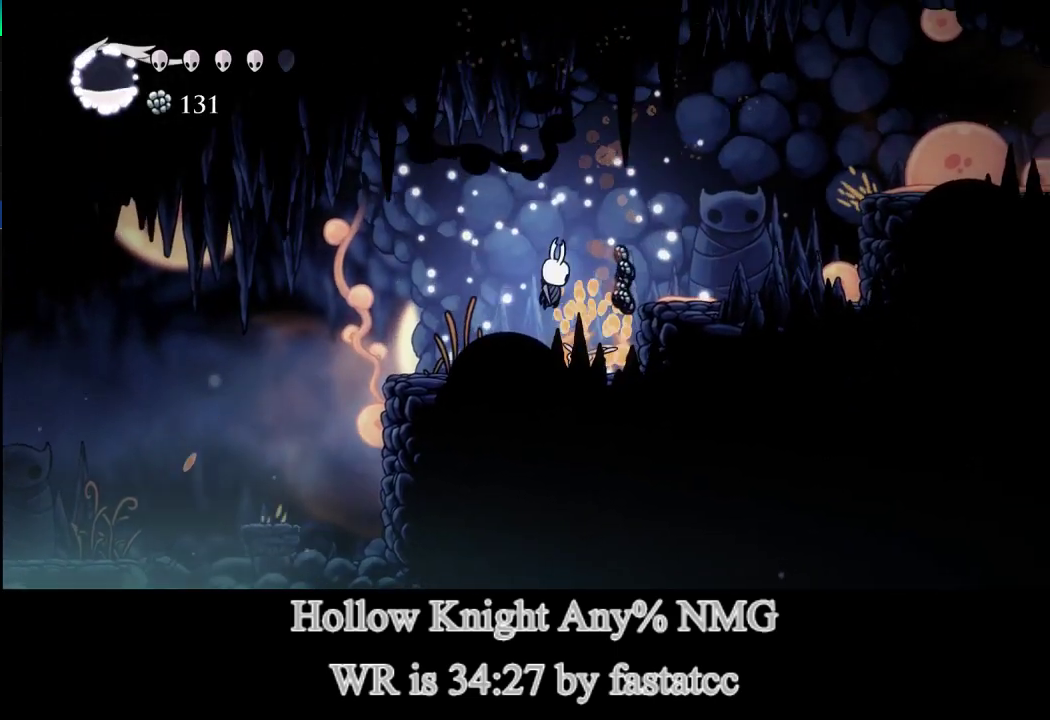
{"buttons": [], "left_stick": "right", "events": [[117, "R1", "up"], [117, "left_stick", "left"], [433, "left_stick", "right"]]}
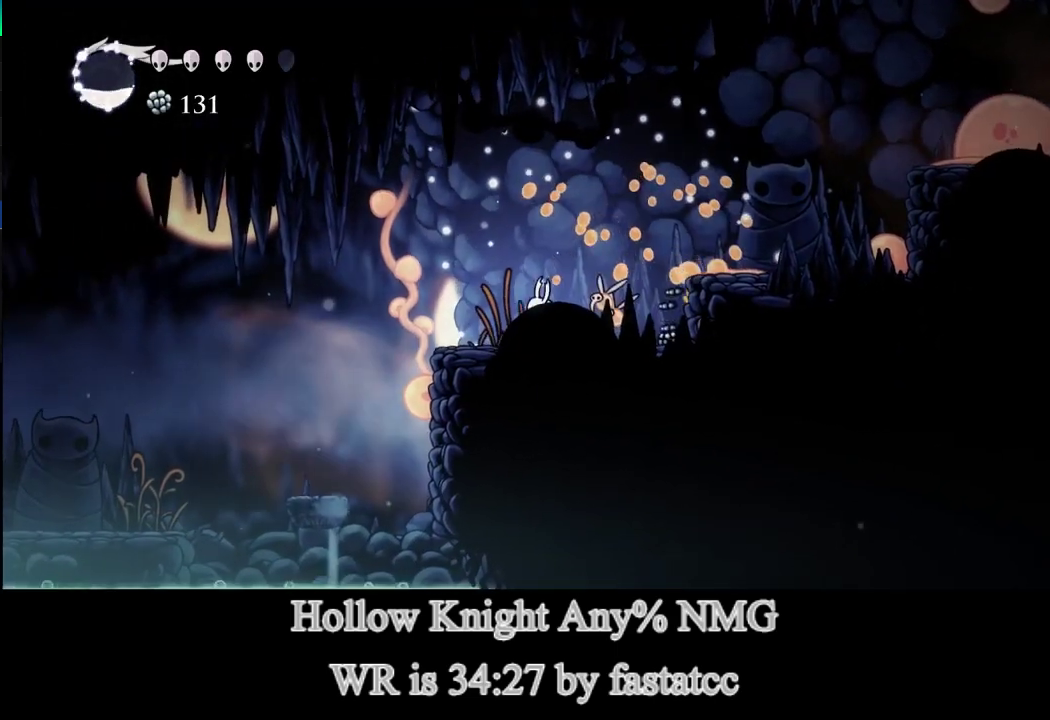
{"buttons": [], "left_stick": "right", "events": [[33, "R1", "down"], [100, "left_stick", "center"], [133, "R1", "up"], [367, "left_stick", "right"]]}
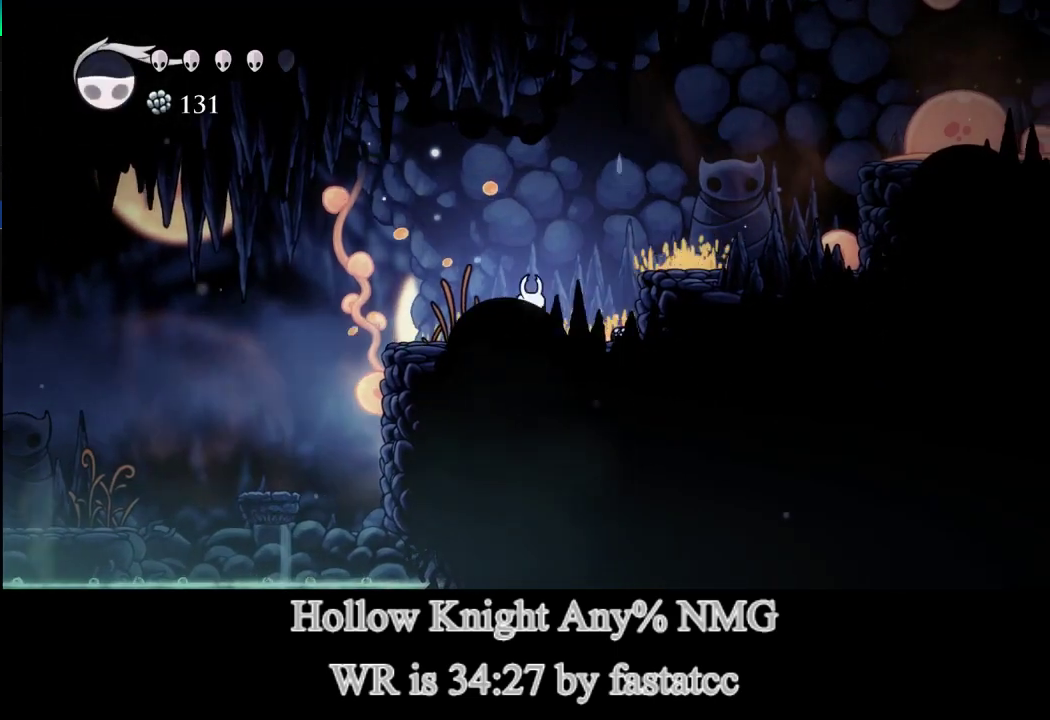
{"buttons": ["TRIANGLE"], "left_stick": "left", "events": [[400, "left_stick", "left"], [500, "TRIANGLE", "down"]]}
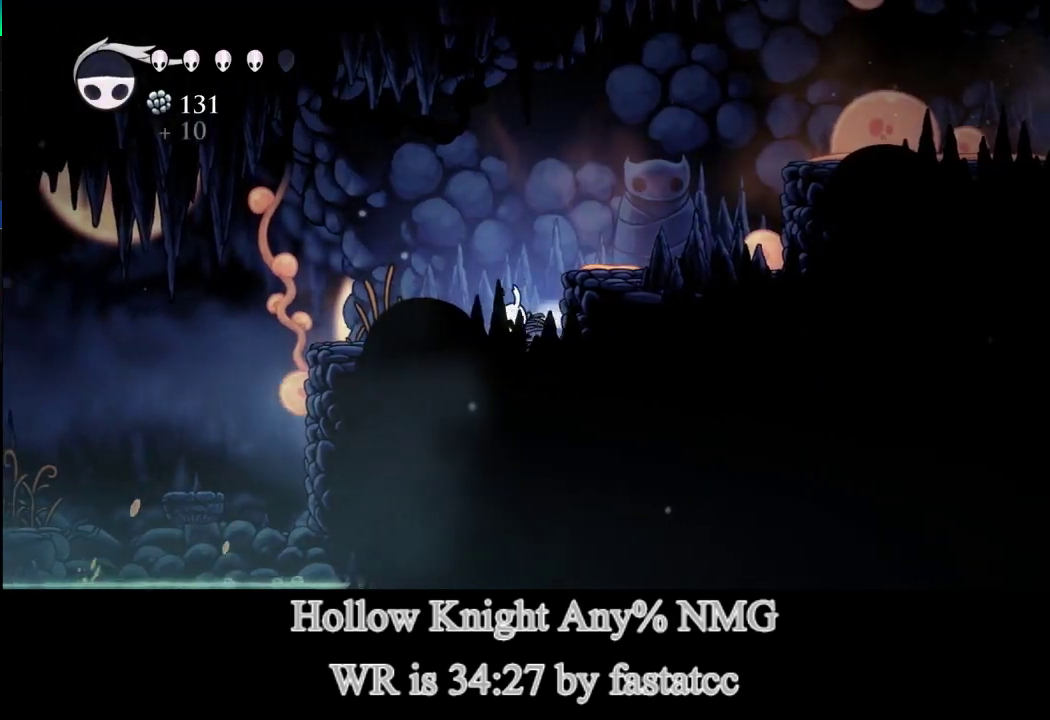
{"buttons": [], "left_stick": "left", "events": [[167, "TRIANGLE", "up"]]}
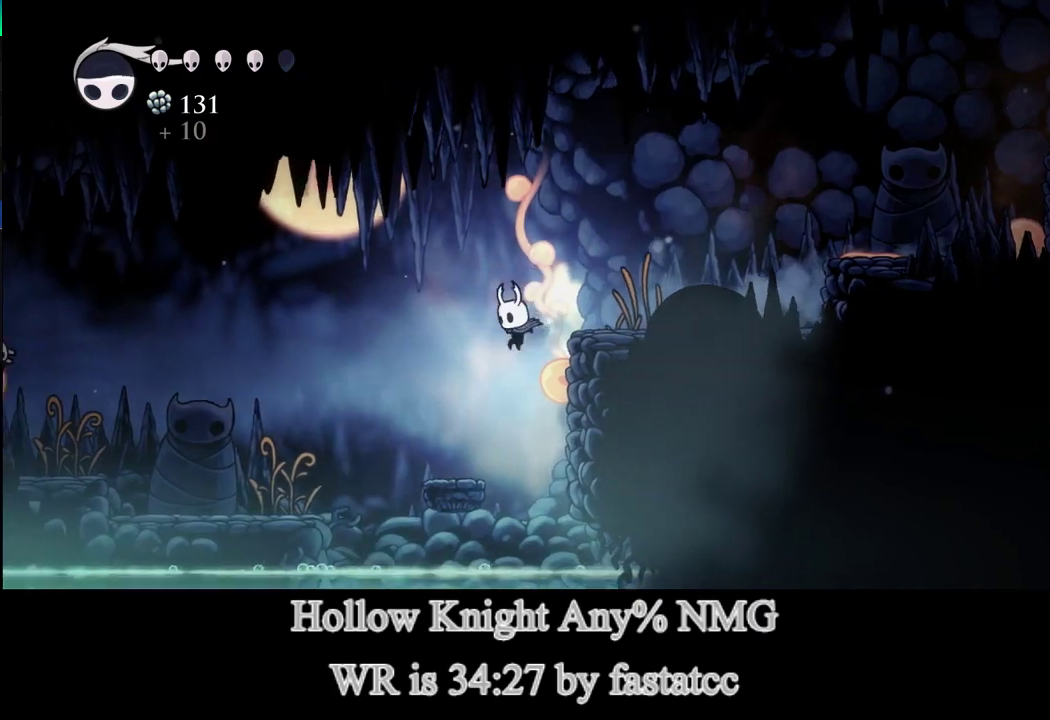
{"buttons": [], "left_stick": "left", "events": []}
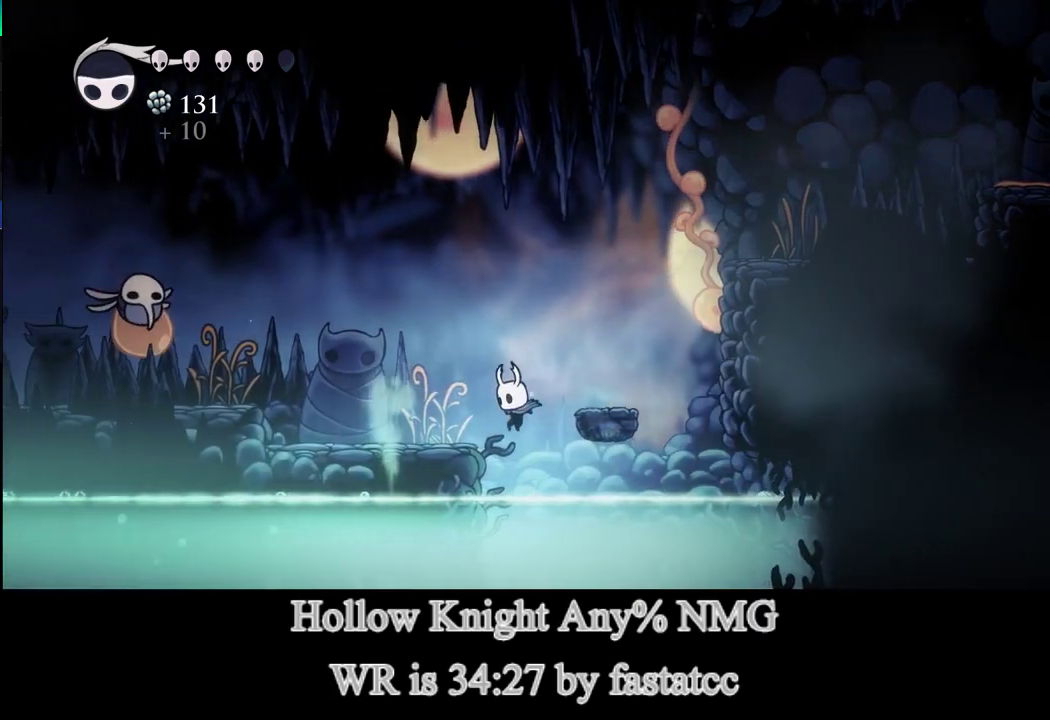
{"buttons": ["CROSS"], "left_stick": "left", "events": [[233, "CROSS", "down"]]}
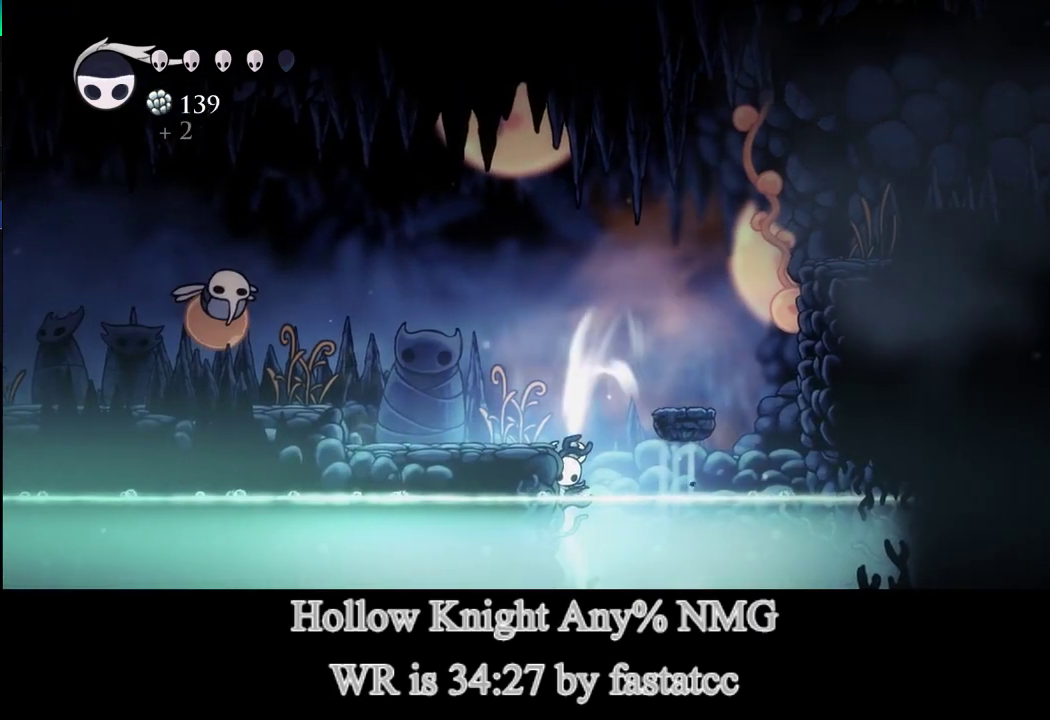
{"buttons": ["CROSS"], "left_stick": "center", "events": [[133, "left_stick", "center"]]}
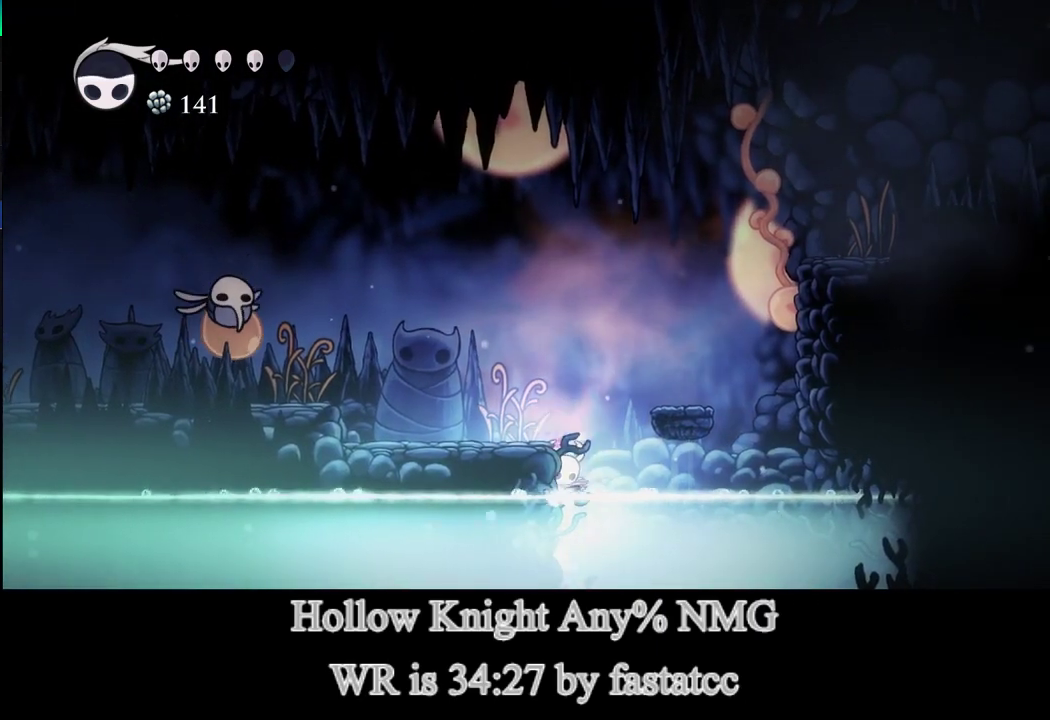
{"buttons": [], "left_stick": "right", "events": [[233, "left_stick", "right"], [267, "CROSS", "up"]]}
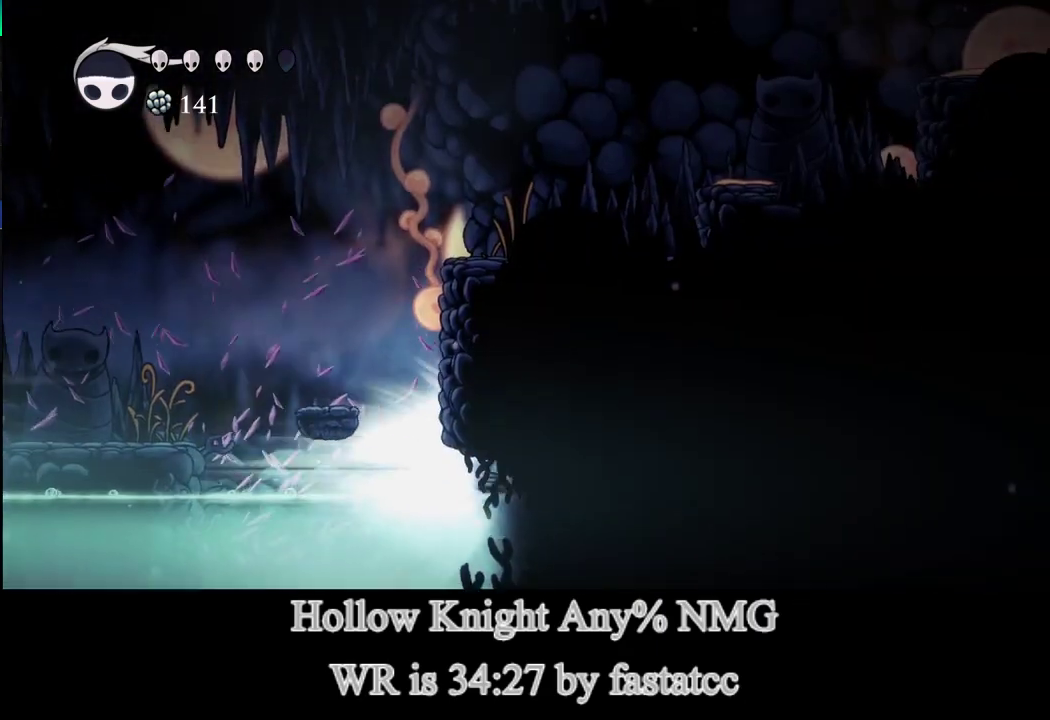
{"buttons": [], "left_stick": "right", "events": []}
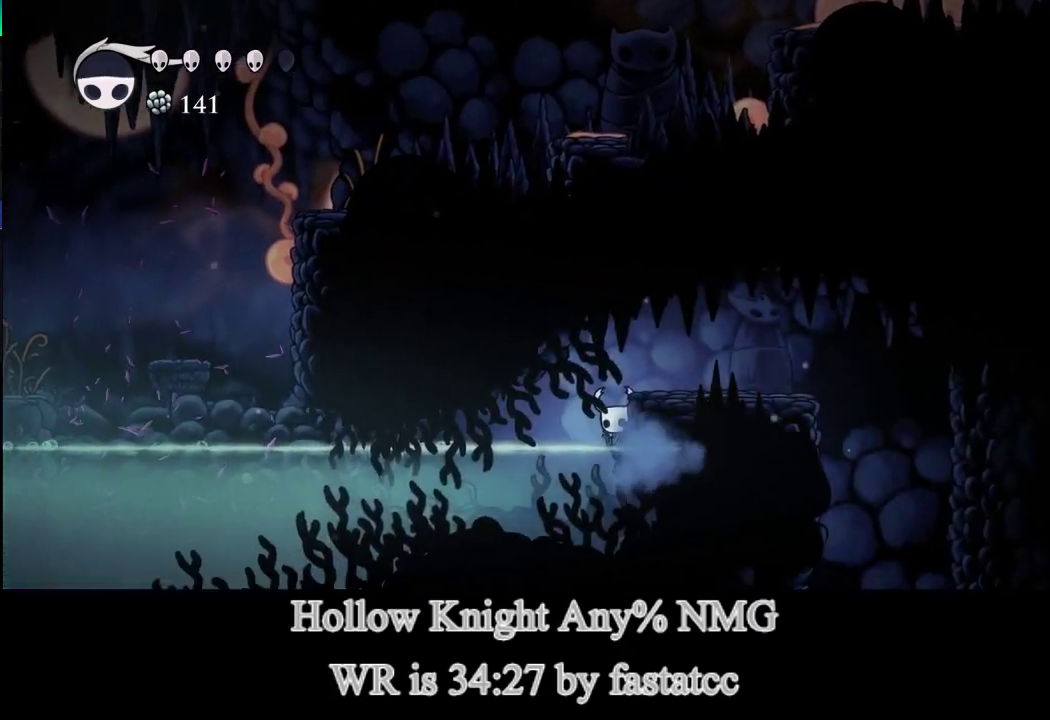
{"buttons": ["L1"], "left_stick": "right", "events": [[333, "L1", "down"]]}
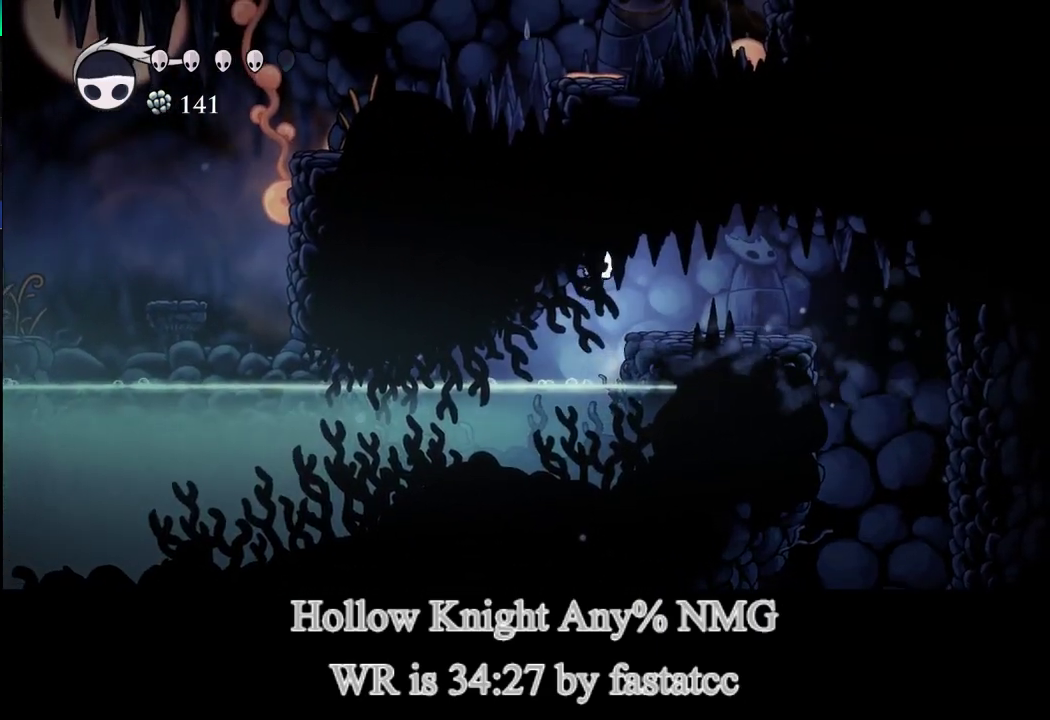
{"buttons": [], "left_stick": "right", "events": [[133, "L1", "up"], [133, "TRIANGLE", "down"], [250, "TRIANGLE", "up"]]}
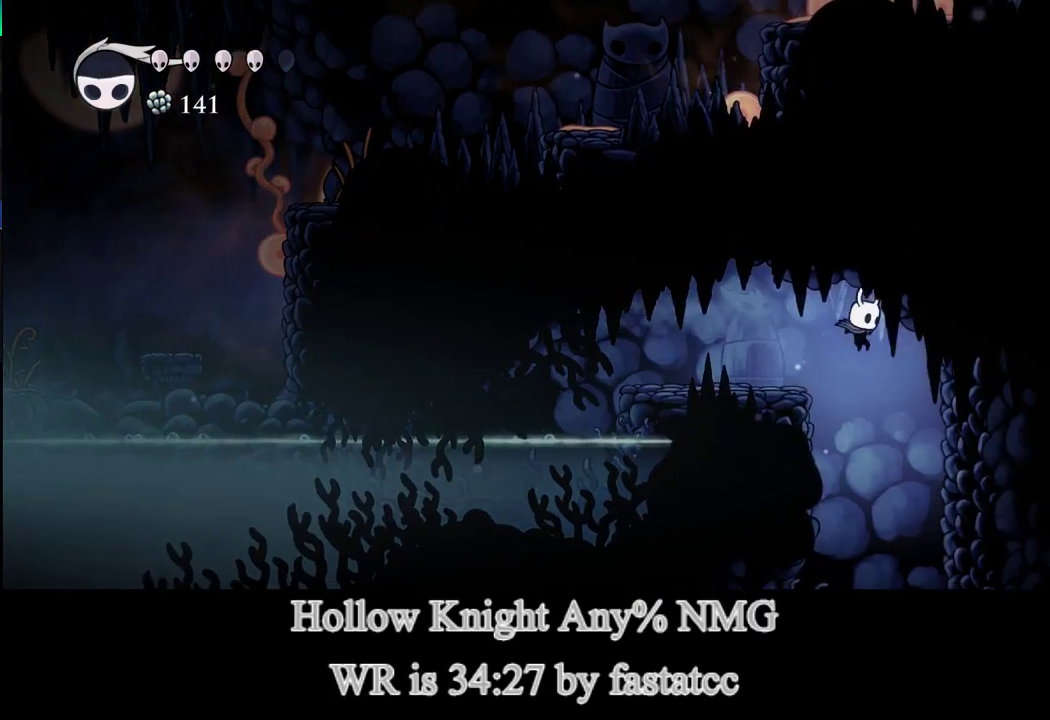
{"buttons": [], "left_stick": "center", "events": [[267, "left_stick", "center"]]}
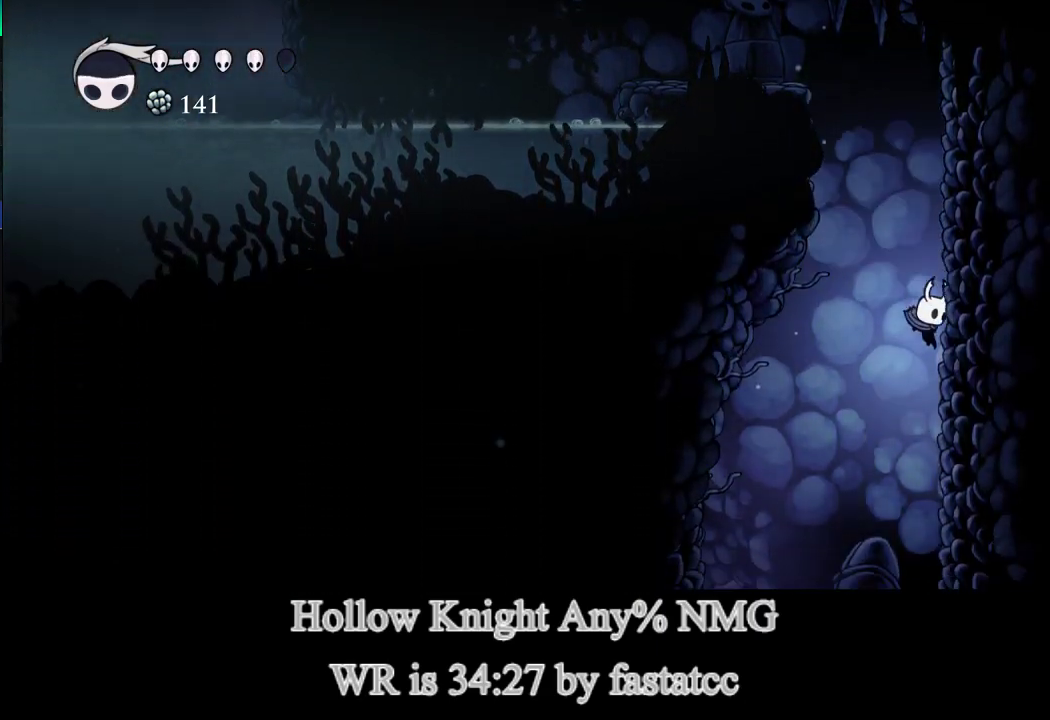
{"buttons": ["TRIANGLE"], "left_stick": "left", "events": [[33, "left_stick", "left"], [367, "TRIANGLE", "down"]]}
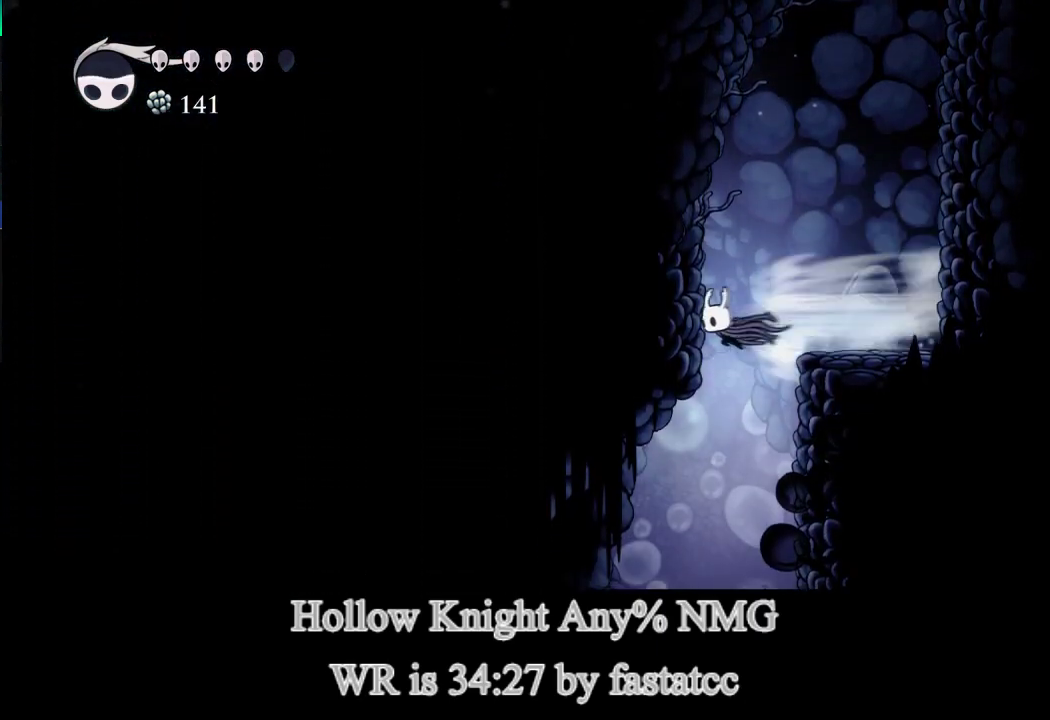
{"buttons": [], "left_stick": "center", "events": [[33, "TRIANGLE", "up"], [200, "left_stick", "center"]]}
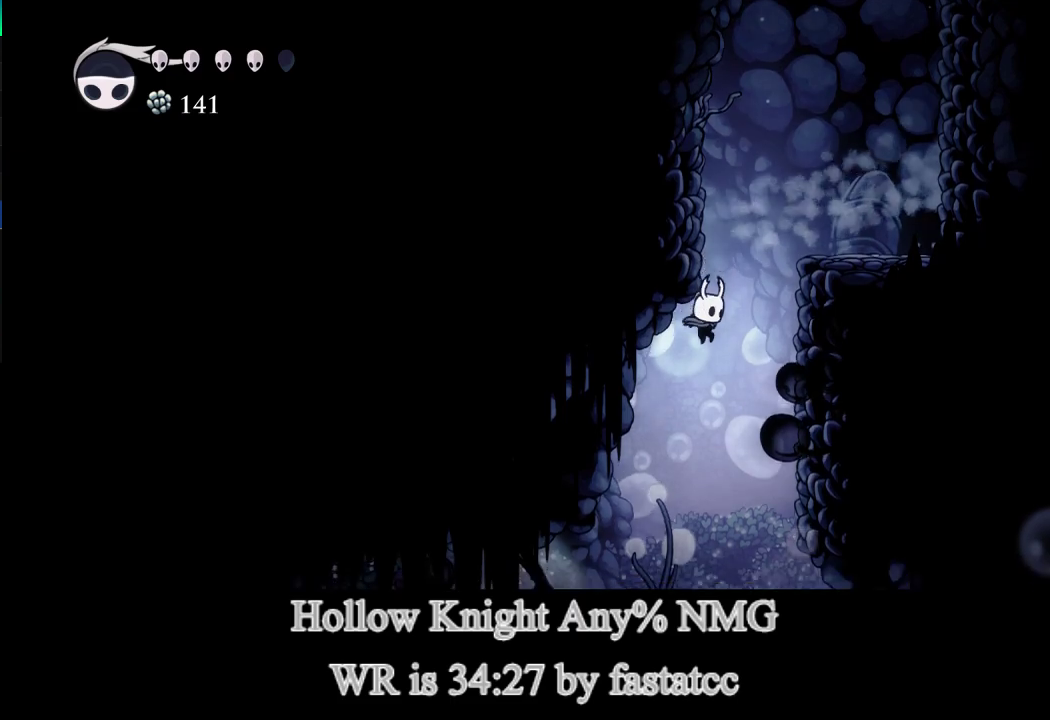
{"buttons": [], "left_stick": "left", "events": [[400, "left_stick", "right"], [500, "left_stick", "left"]]}
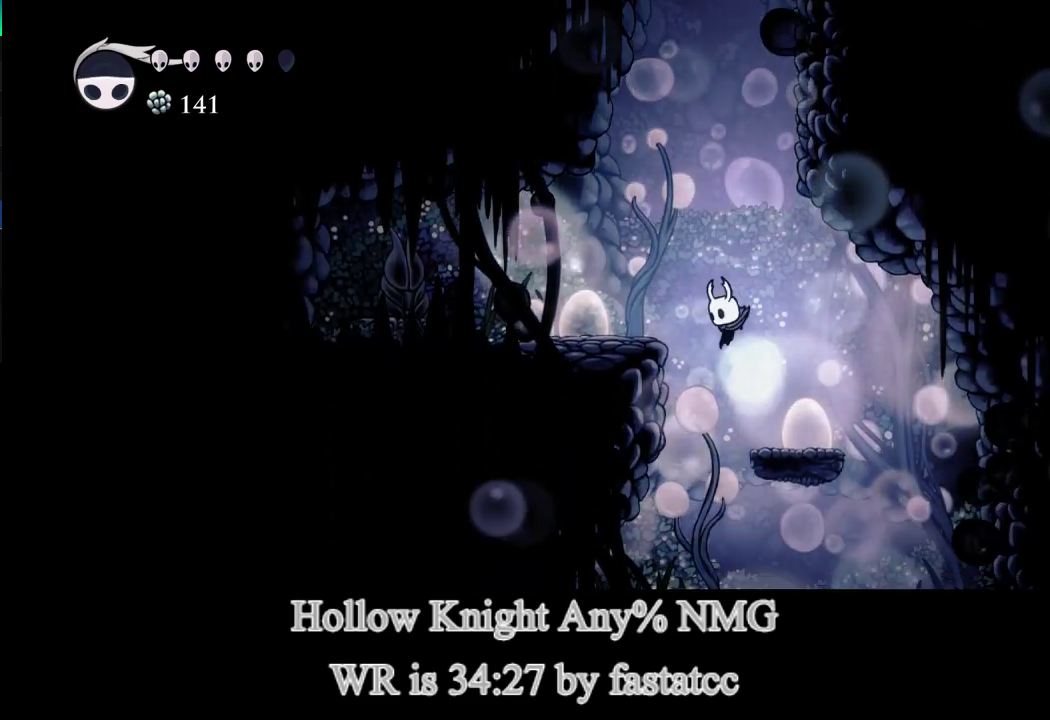
{"buttons": [], "left_stick": "right", "events": [[167, "left_stick", "right"]]}
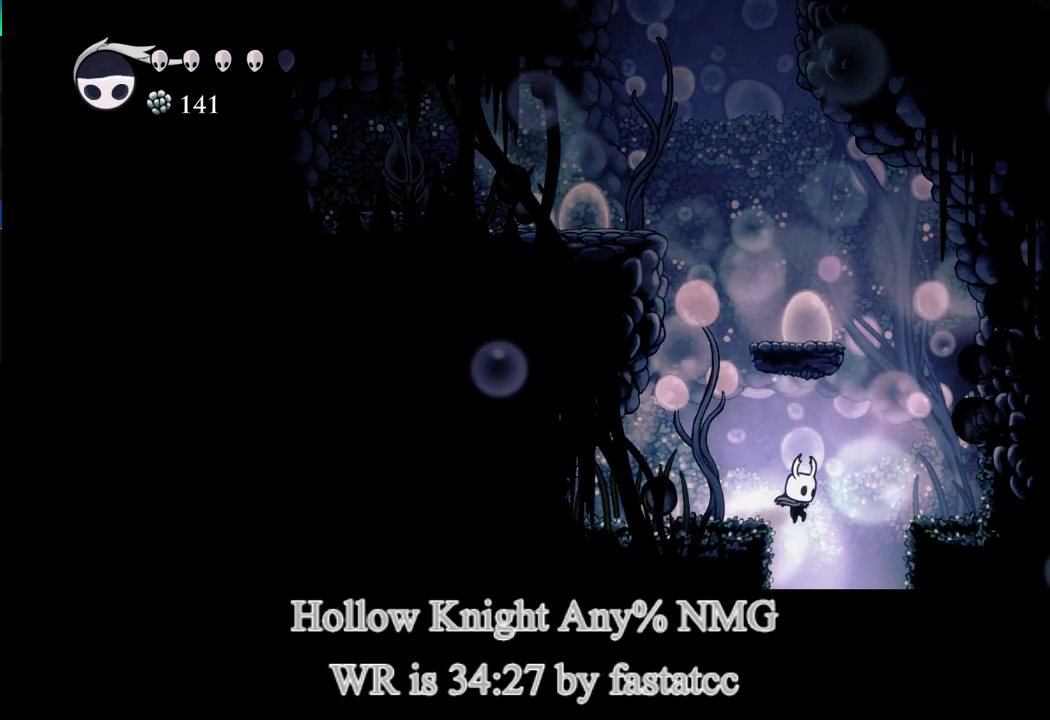
{"buttons": [], "left_stick": "center", "events": [[100, "left_stick", "center"], [267, "left_stick", "left"], [367, "left_stick", "center"]]}
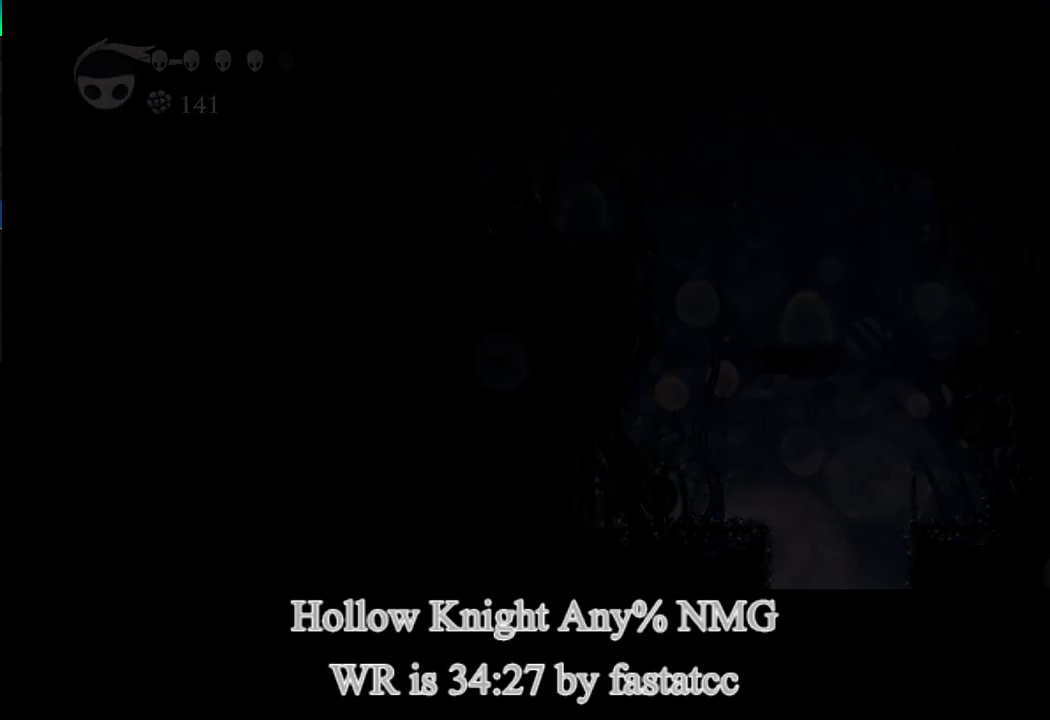
{"buttons": [], "left_stick": "center", "events": []}
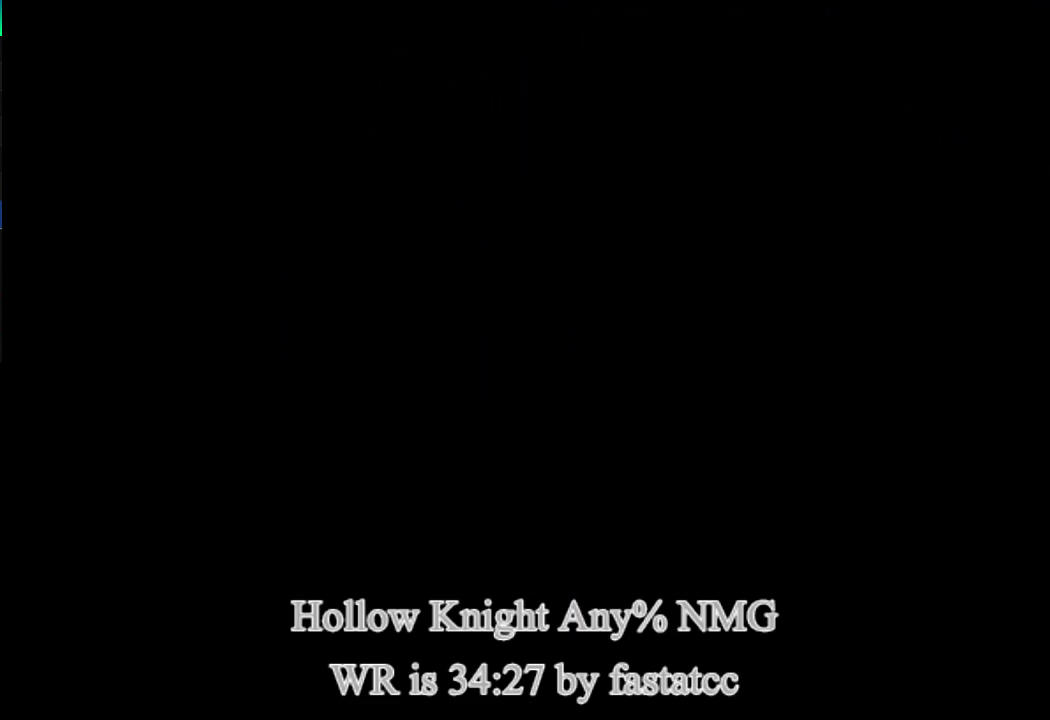
{"buttons": [], "left_stick": "center", "events": []}
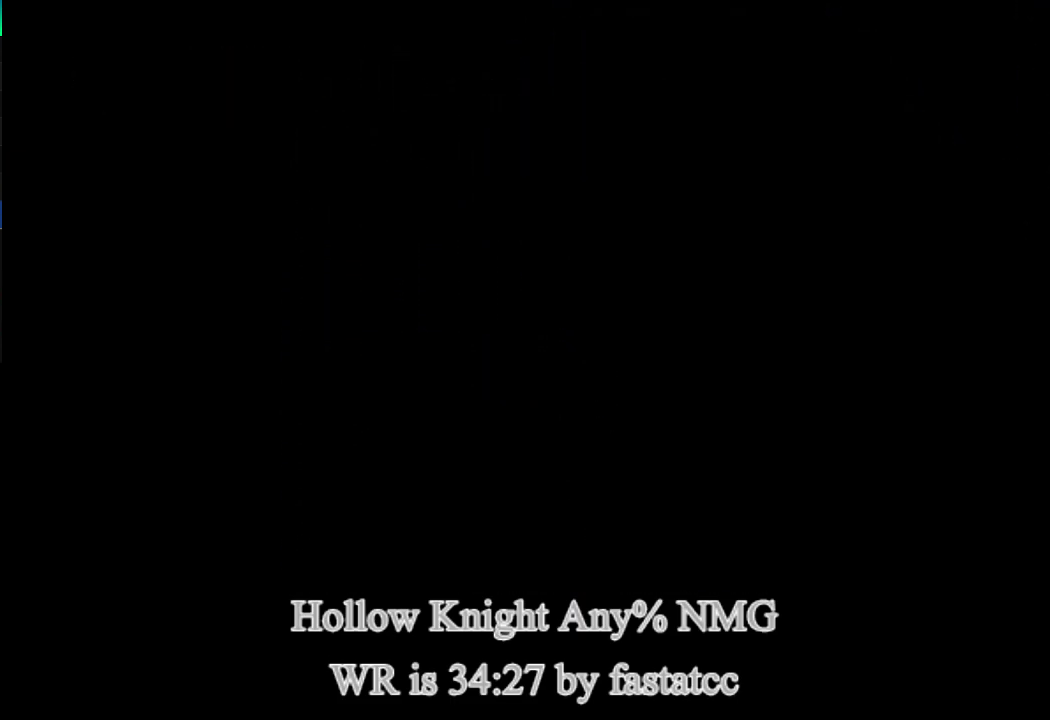
{"buttons": [], "left_stick": "center", "events": []}
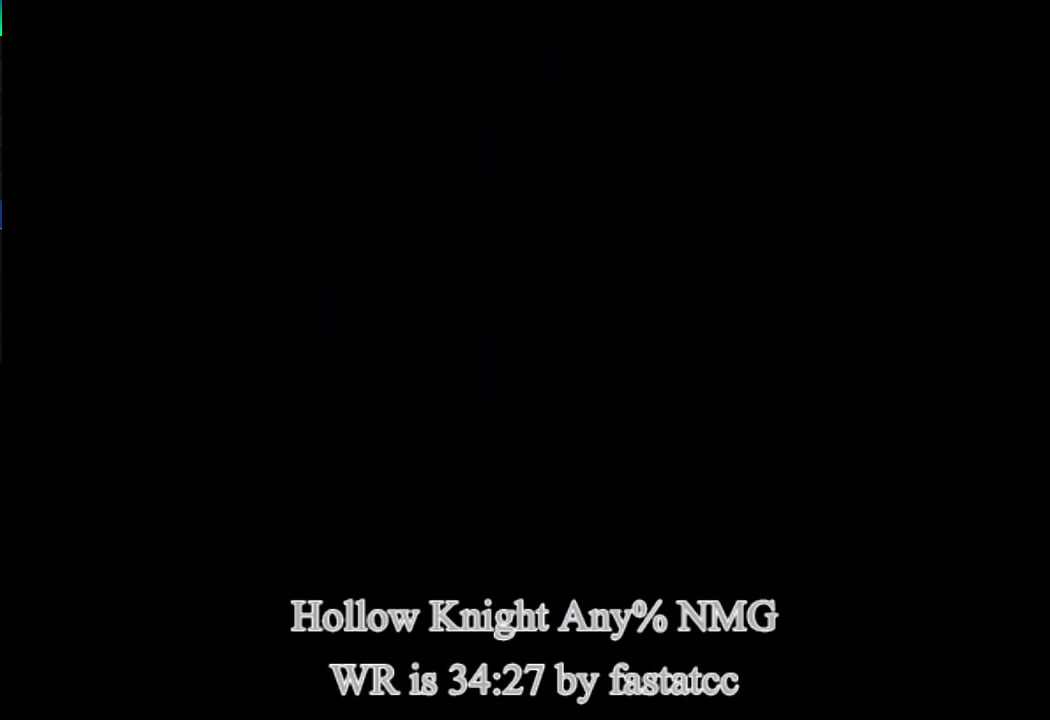
{"buttons": [], "left_stick": "center", "events": []}
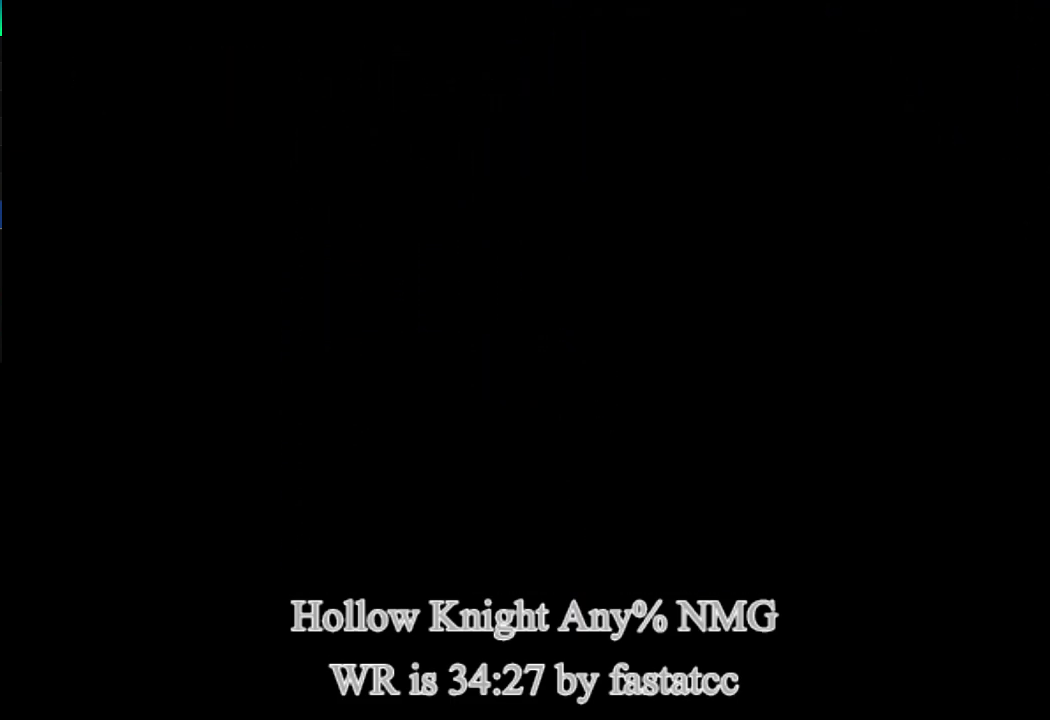
{"buttons": [], "left_stick": "center", "events": []}